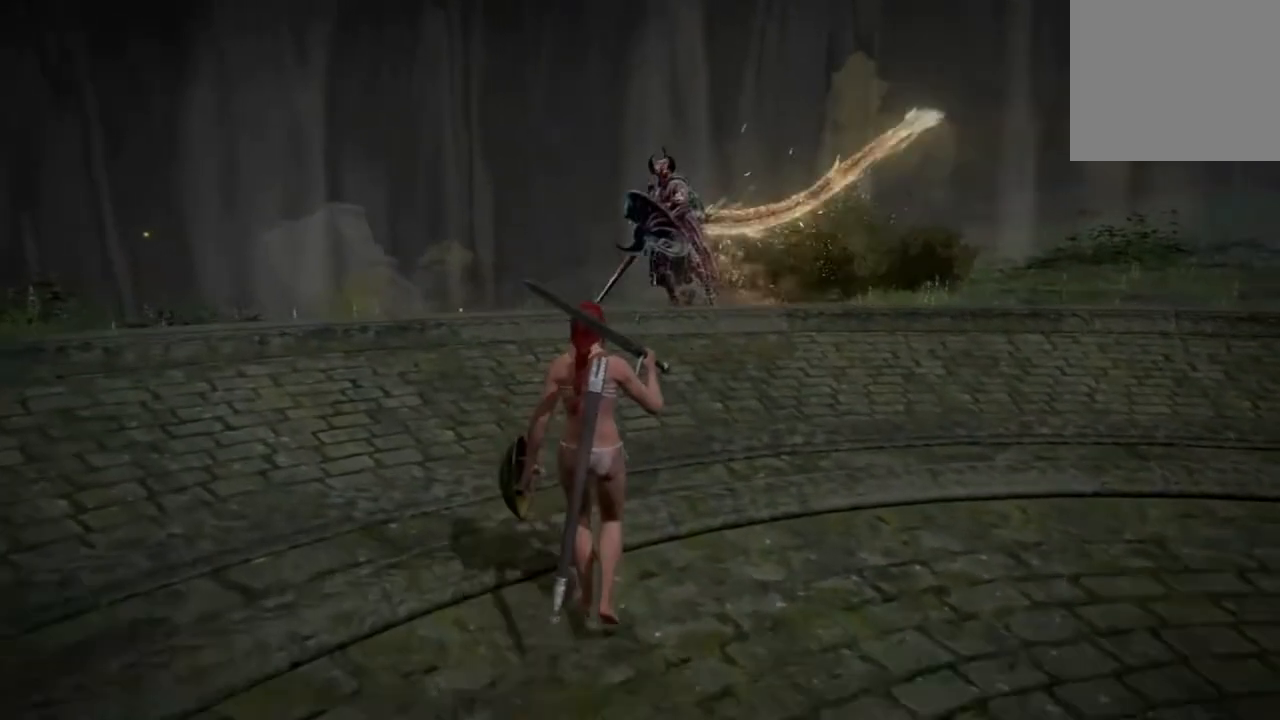
Gameplay with a controller (Xbox layout); each line is a JSON object with the inputs held at the frame after it. "events" lists button and stick changes between this image and that frame as [ms after this image, input, new state], when the widget could be followed in between. Not read: L1 right_stick.
{"buttons": [], "left_stick": "down", "events": [[83, "left_stick", "center"], [150, "left_stick", "down"], [250, "B", "down"], [383, "B", "up"]]}
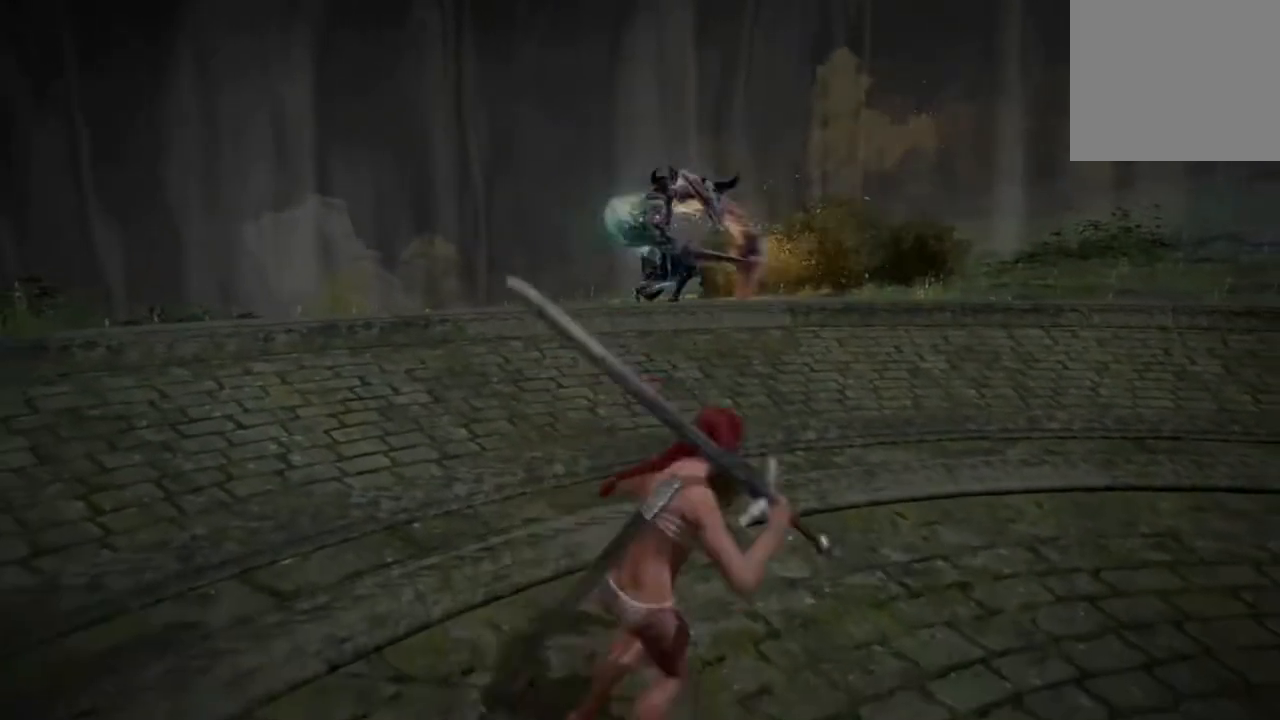
{"buttons": [], "left_stick": "down", "events": []}
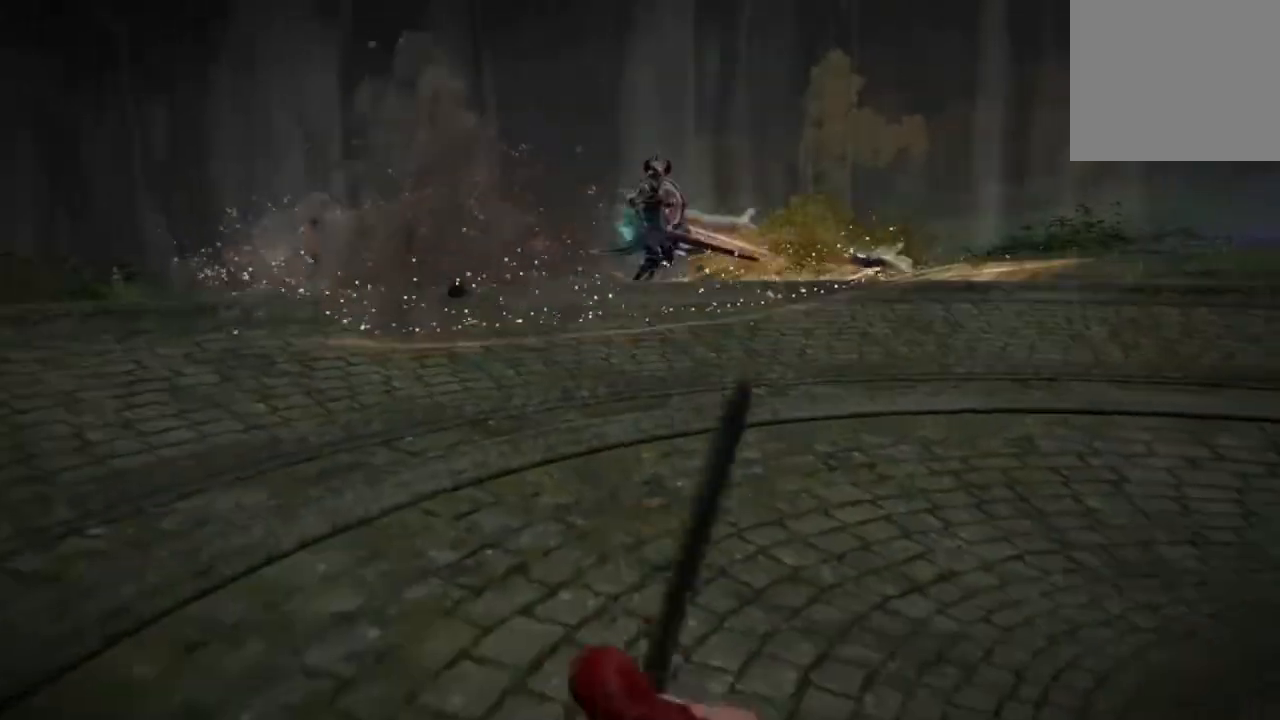
{"buttons": ["B"], "left_stick": "down", "events": [[383, "B", "down"]]}
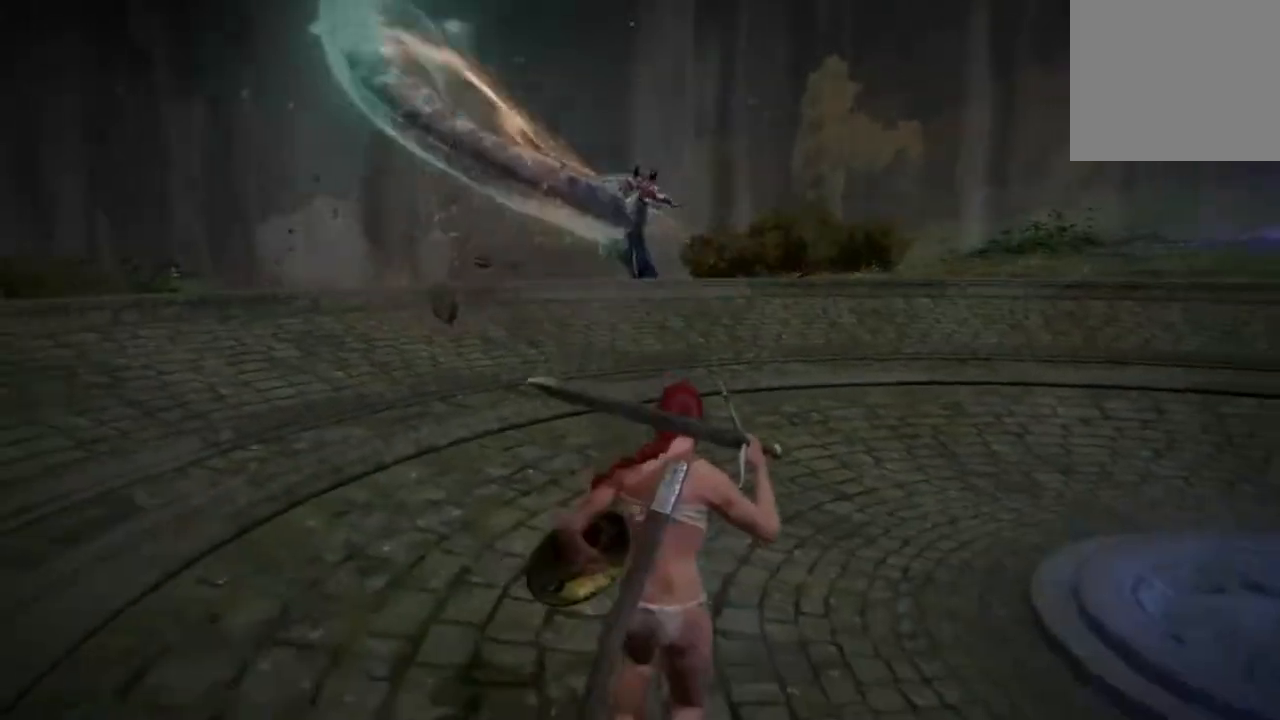
{"buttons": [], "left_stick": "down", "events": [[50, "B", "up"]]}
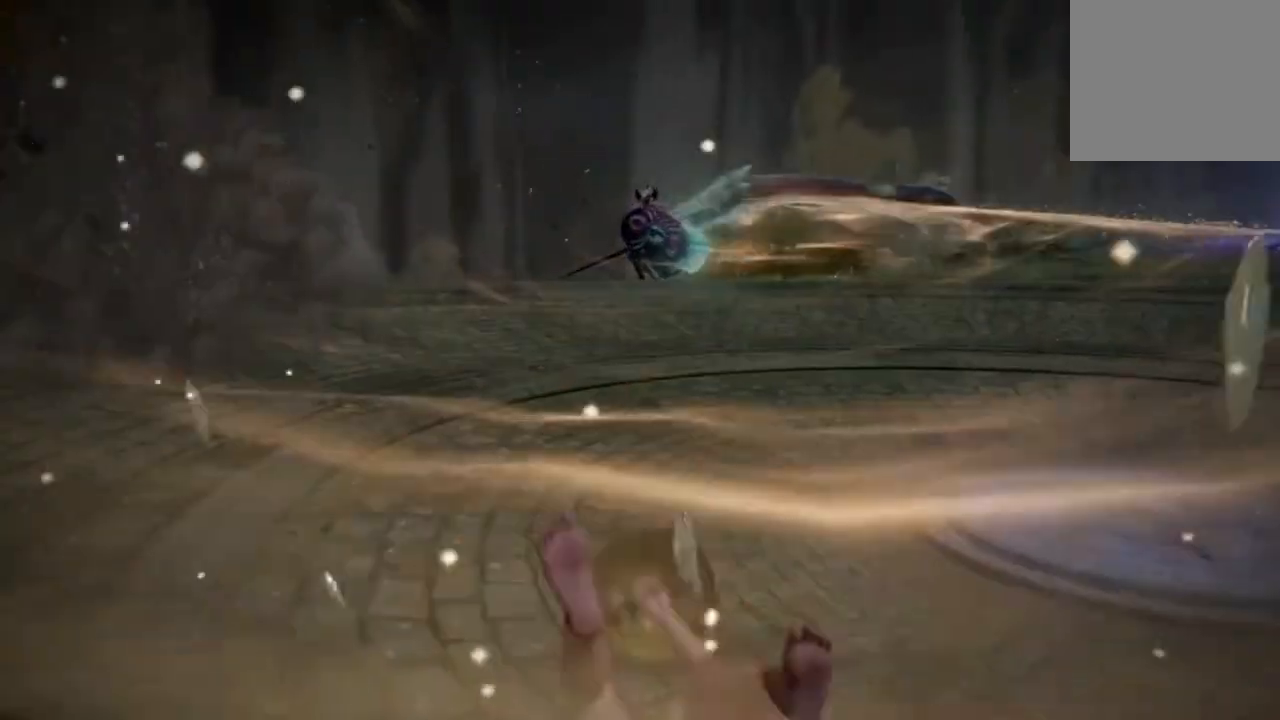
{"buttons": [], "left_stick": "up", "events": [[117, "left_stick", "center"], [183, "left_stick", "up"]]}
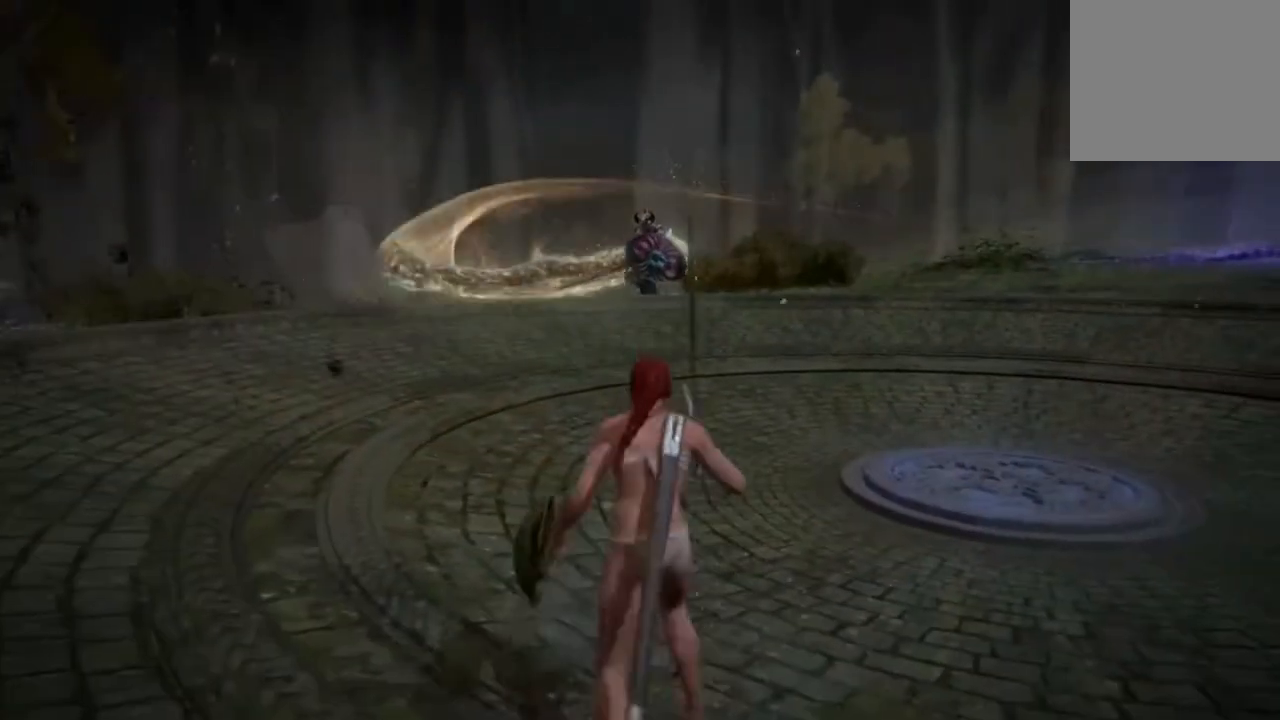
{"buttons": [], "left_stick": "up", "events": []}
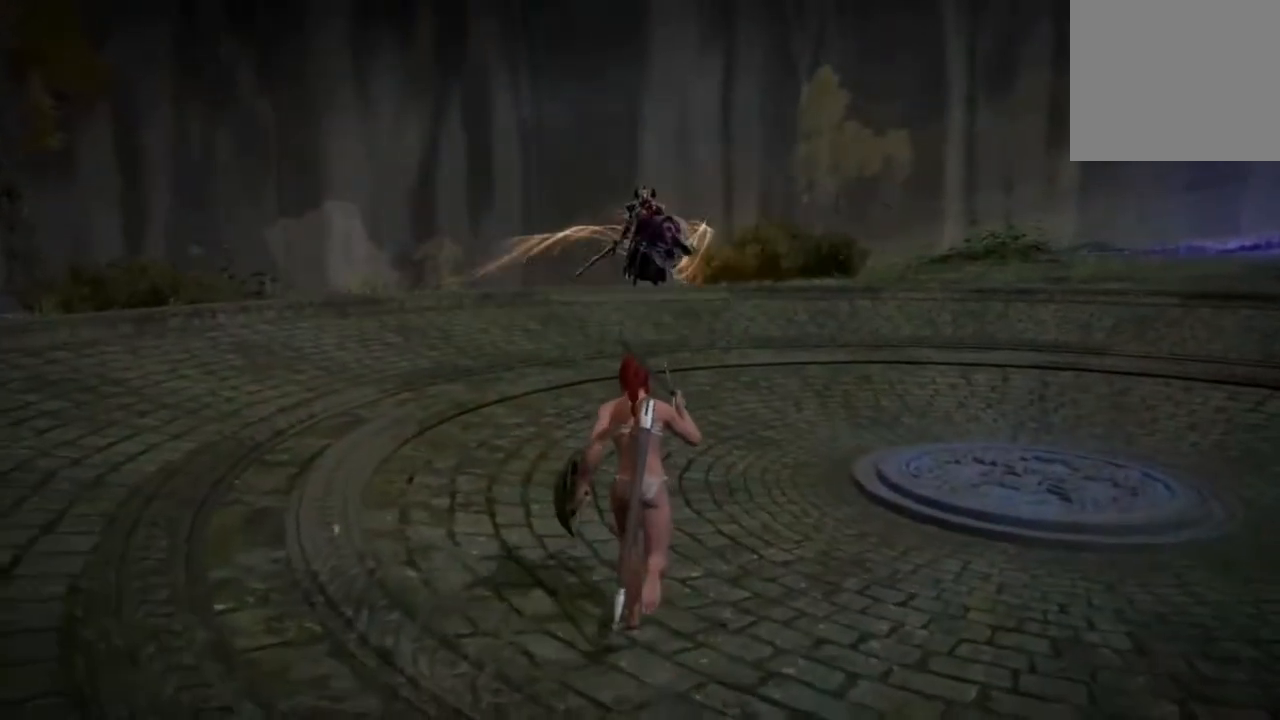
{"buttons": [], "left_stick": "up", "events": []}
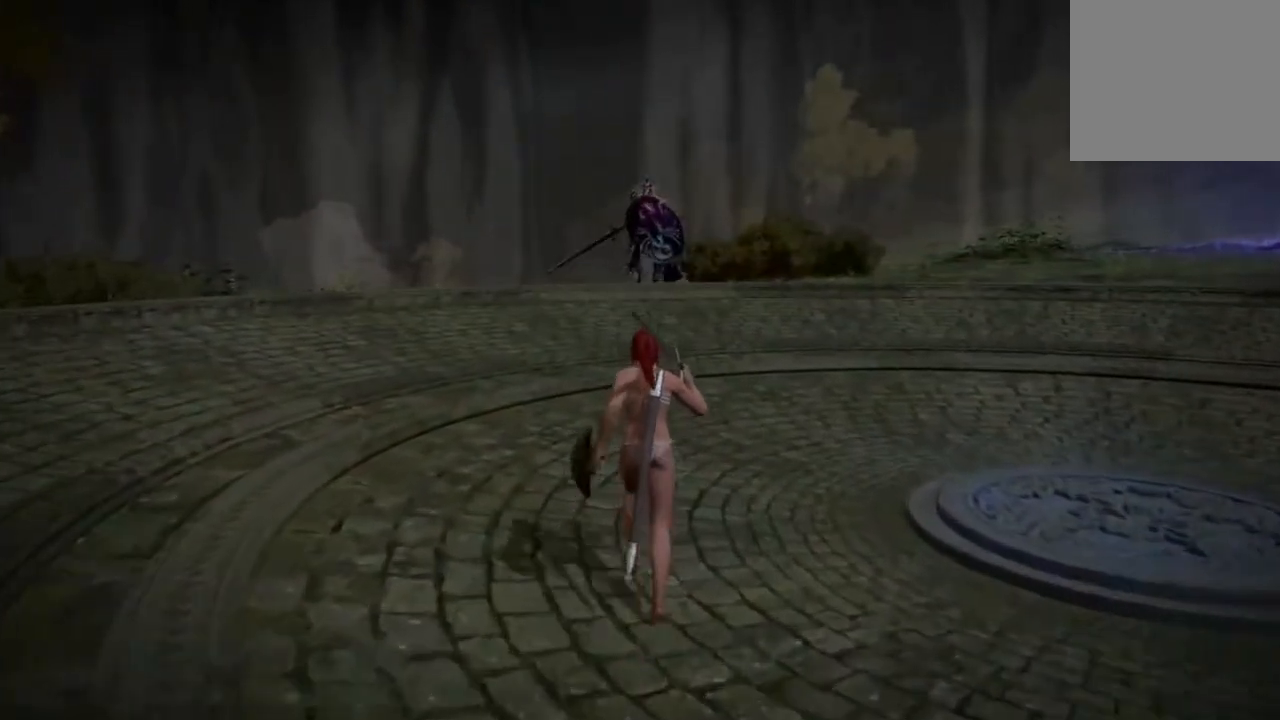
{"buttons": [], "left_stick": "up", "events": []}
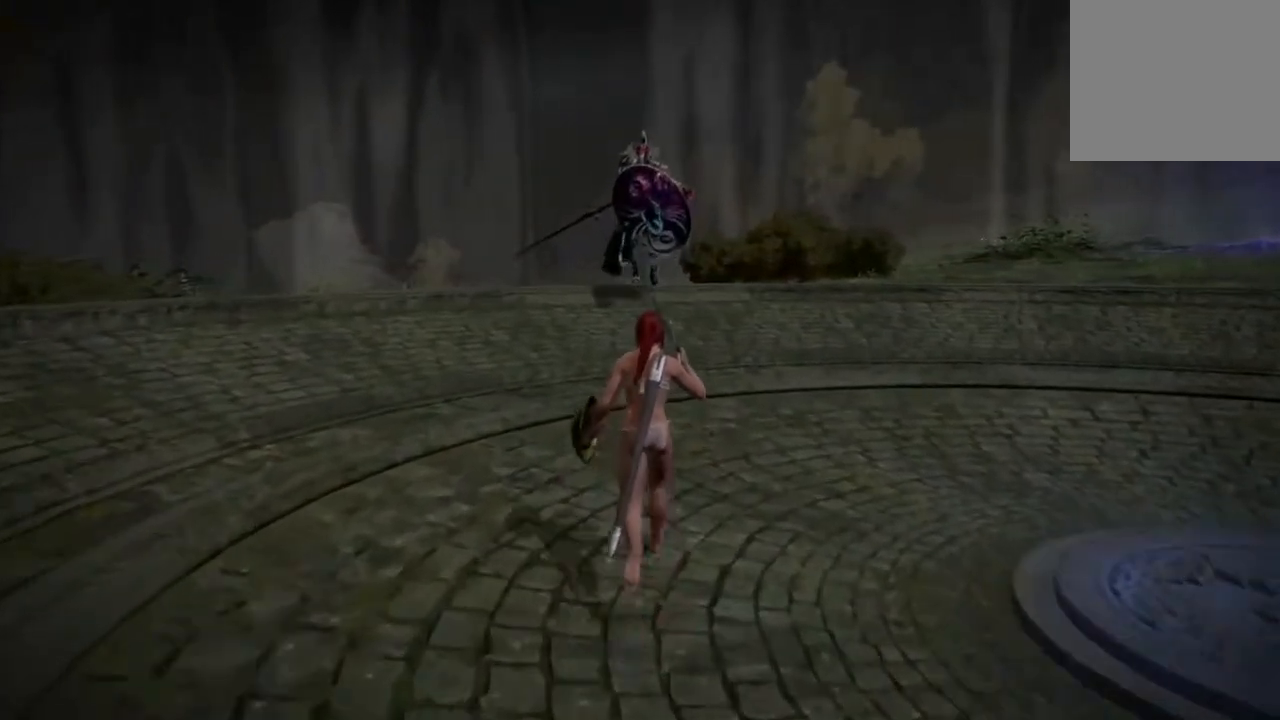
{"buttons": [], "left_stick": "up", "events": []}
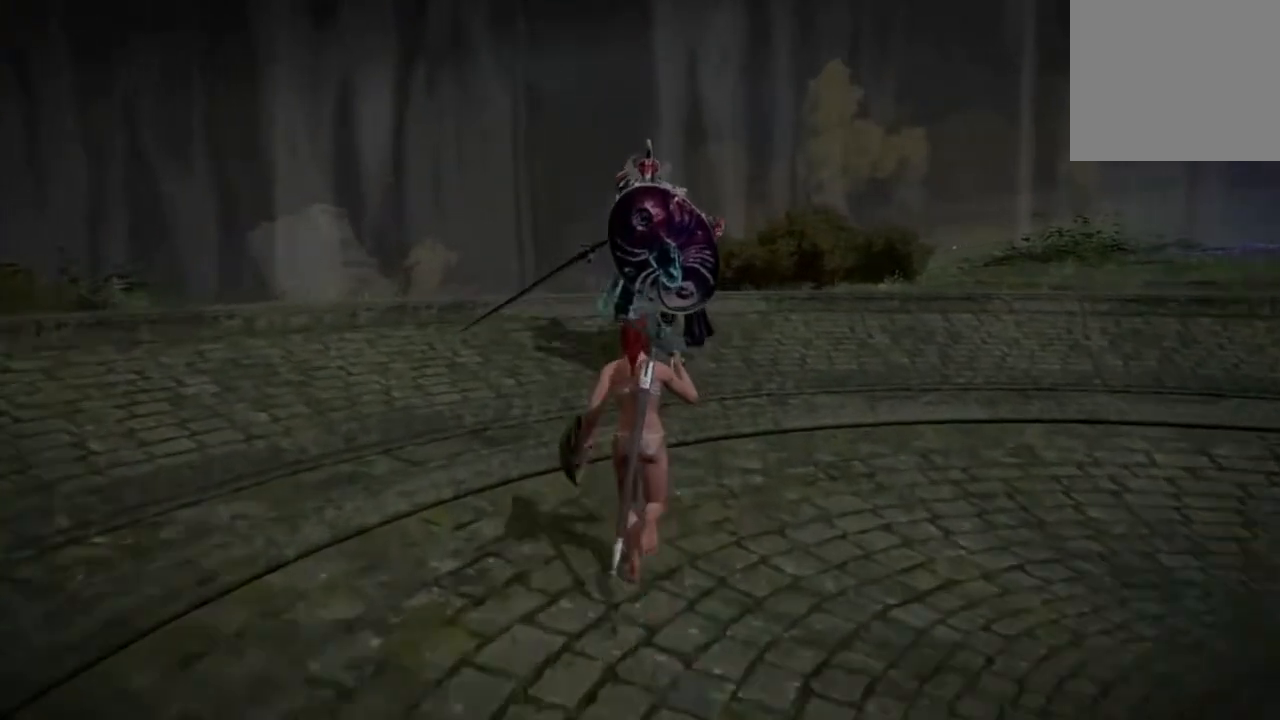
{"buttons": [], "left_stick": "center", "events": [[183, "left_stick", "center"]]}
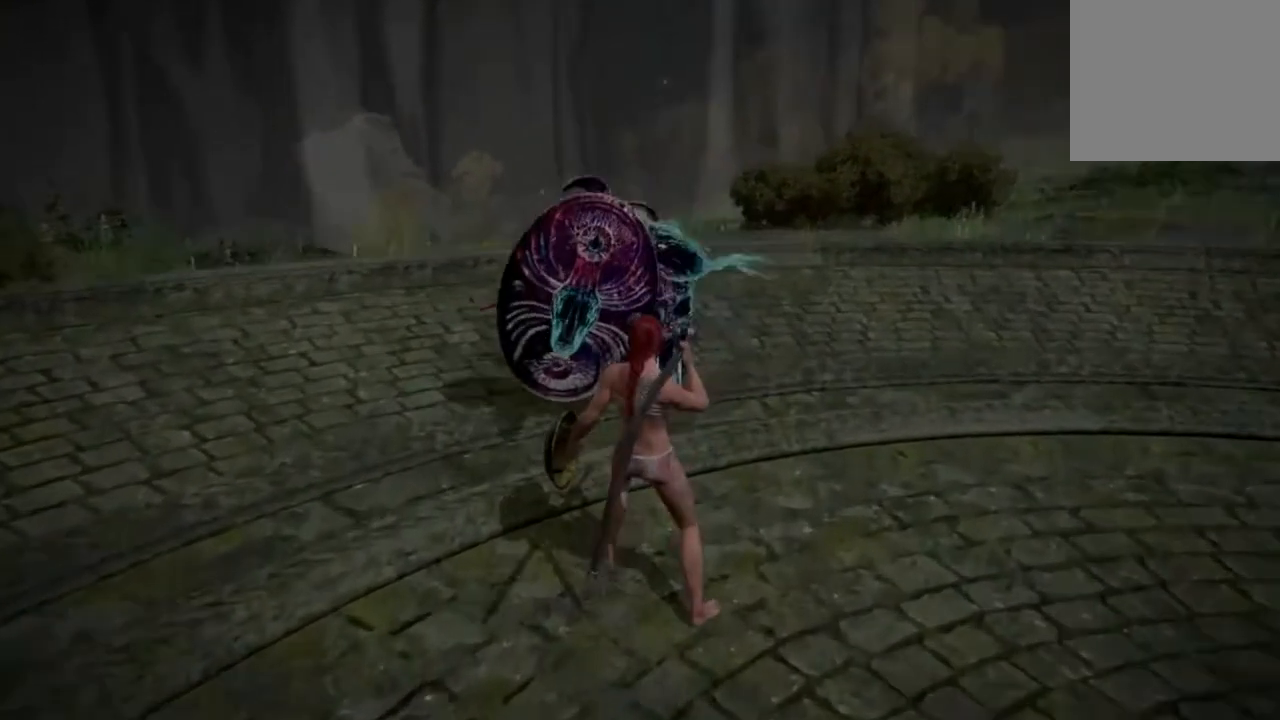
{"buttons": [], "left_stick": "down", "events": [[83, "left_stick", "down"], [250, "B", "down"], [383, "B", "up"]]}
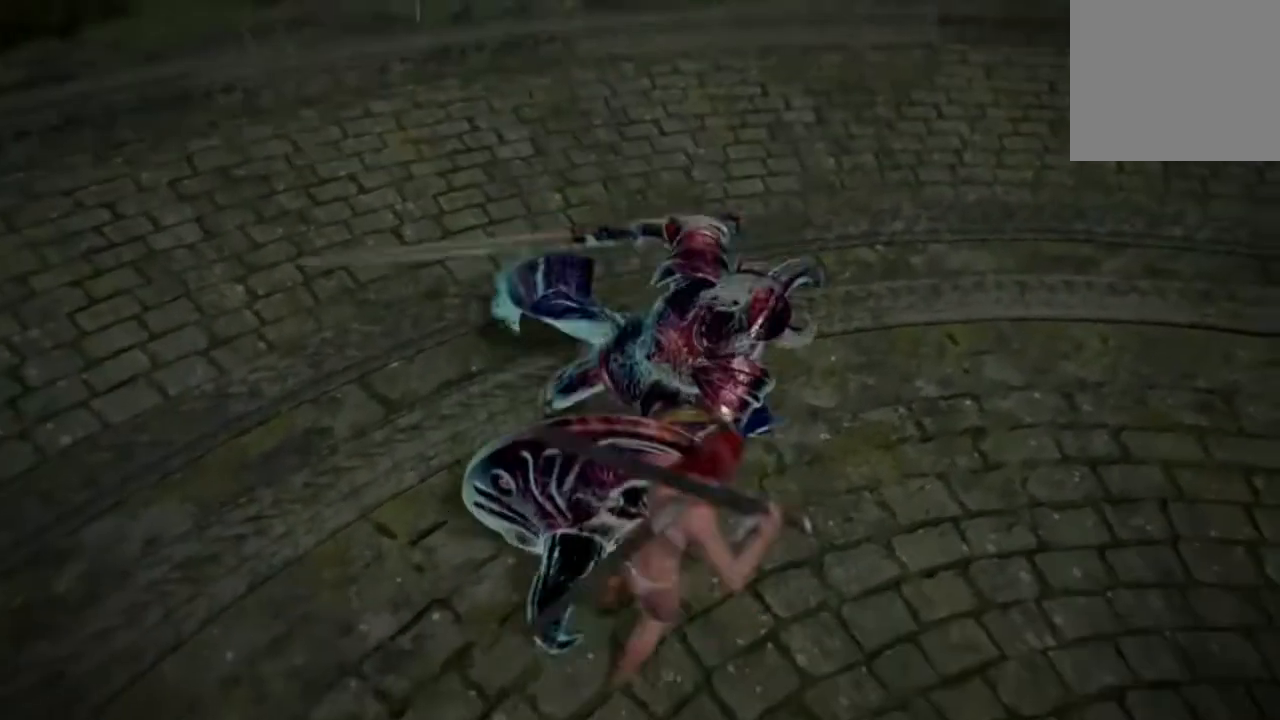
{"buttons": [], "left_stick": "up-left", "events": [[83, "left_stick", "center"], [150, "left_stick", "up-left"]]}
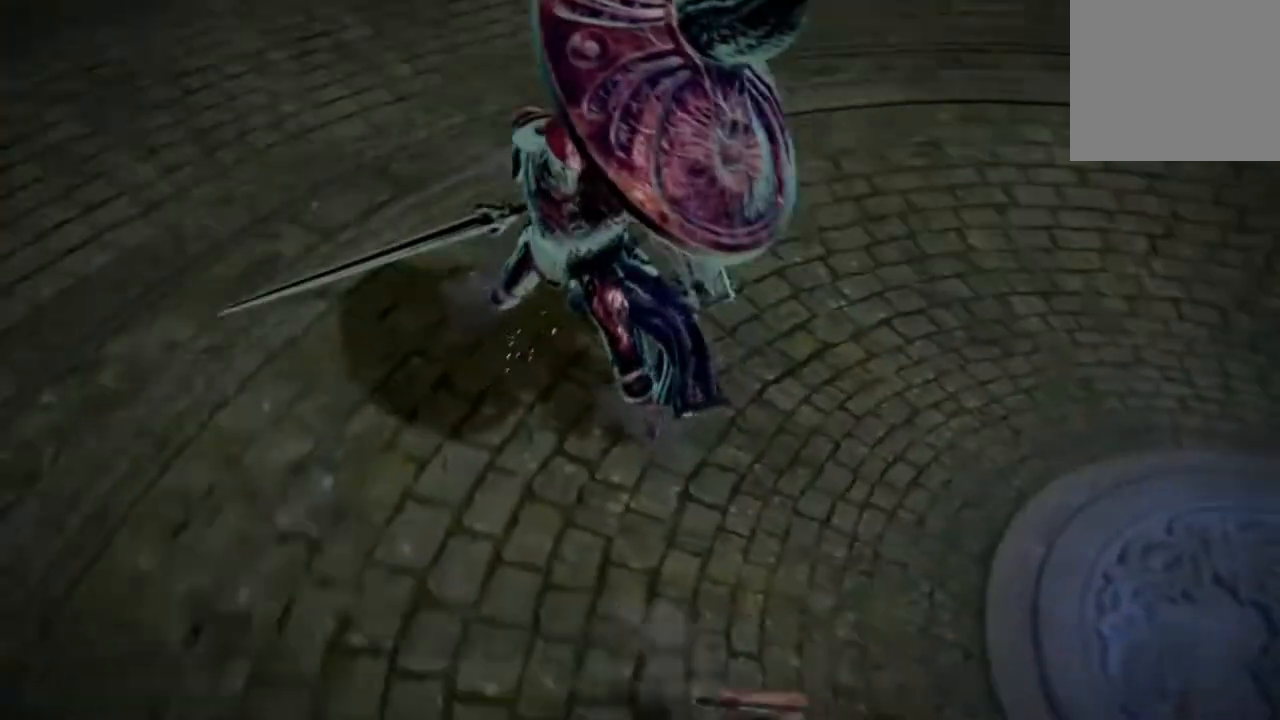
{"buttons": [], "left_stick": "center", "events": [[450, "left_stick", "center"]]}
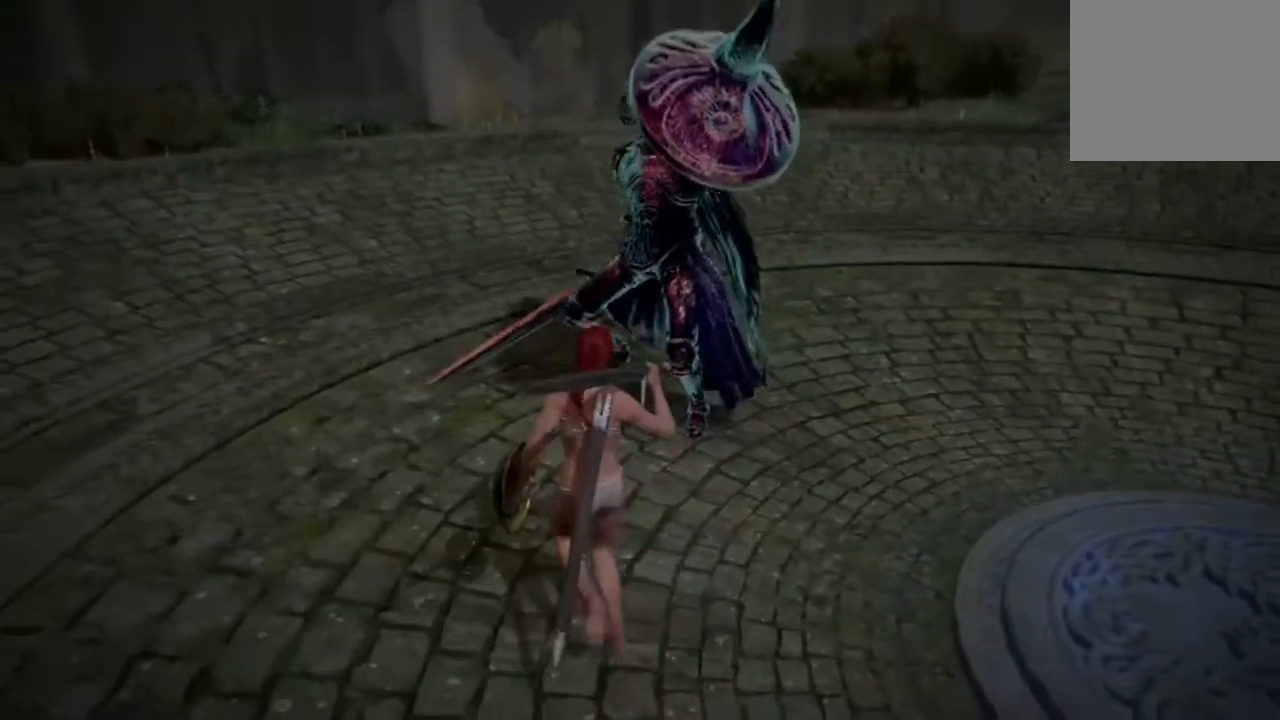
{"buttons": [], "left_stick": "center", "events": []}
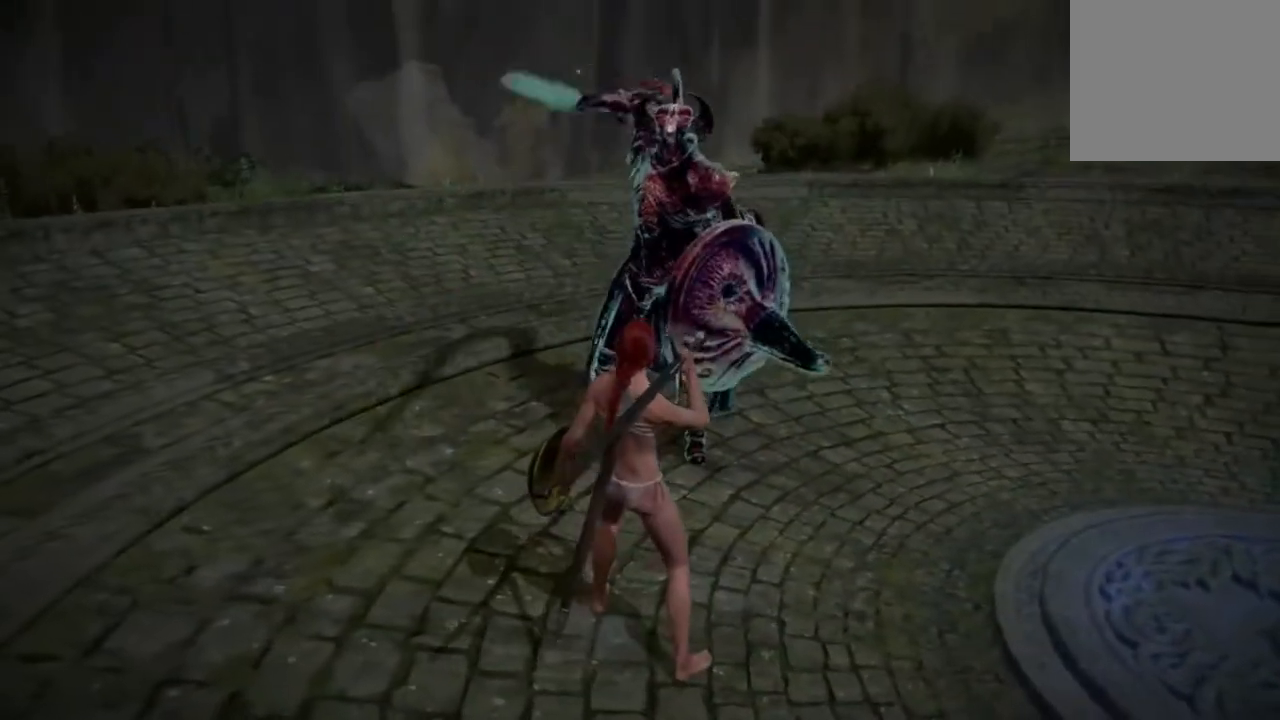
{"buttons": [], "left_stick": "left", "events": [[150, "L2", "down"], [283, "L2", "up"], [283, "left_stick", "left"]]}
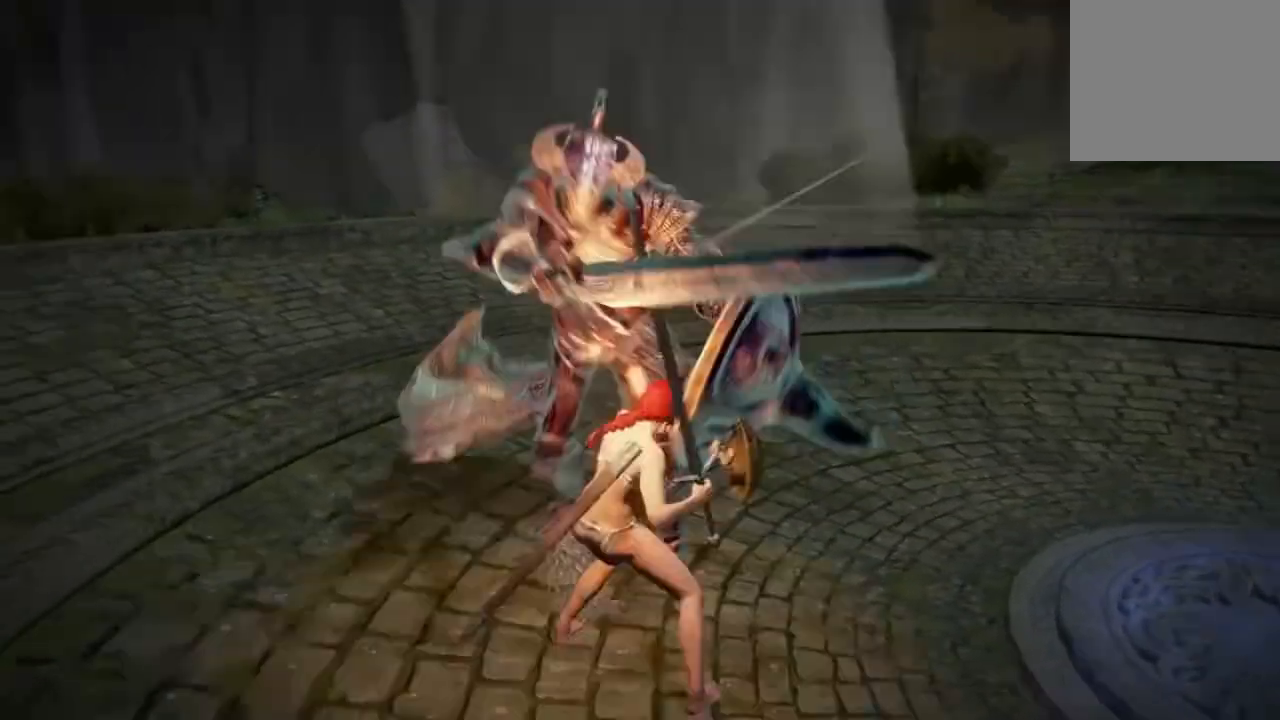
{"buttons": [], "left_stick": "up-left", "events": [[317, "left_stick", "up-left"]]}
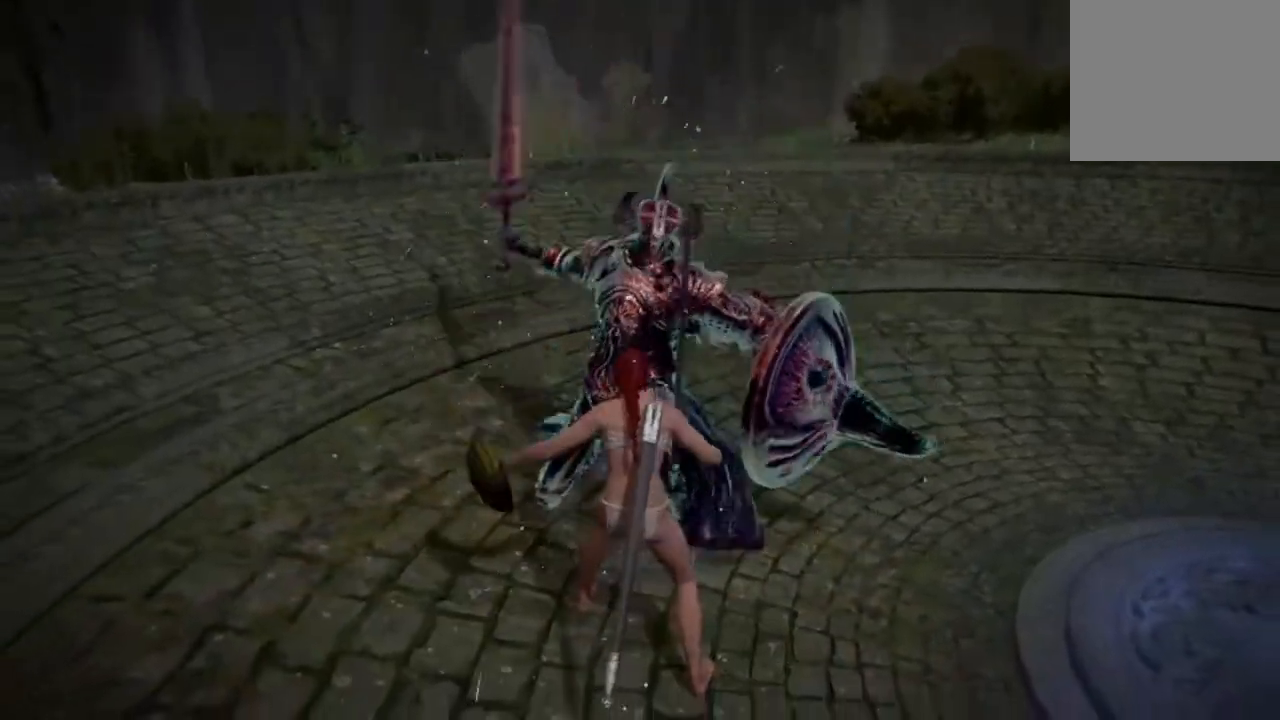
{"buttons": [], "left_stick": "center", "events": [[283, "R1", "down"], [450, "R1", "up"], [450, "left_stick", "center"]]}
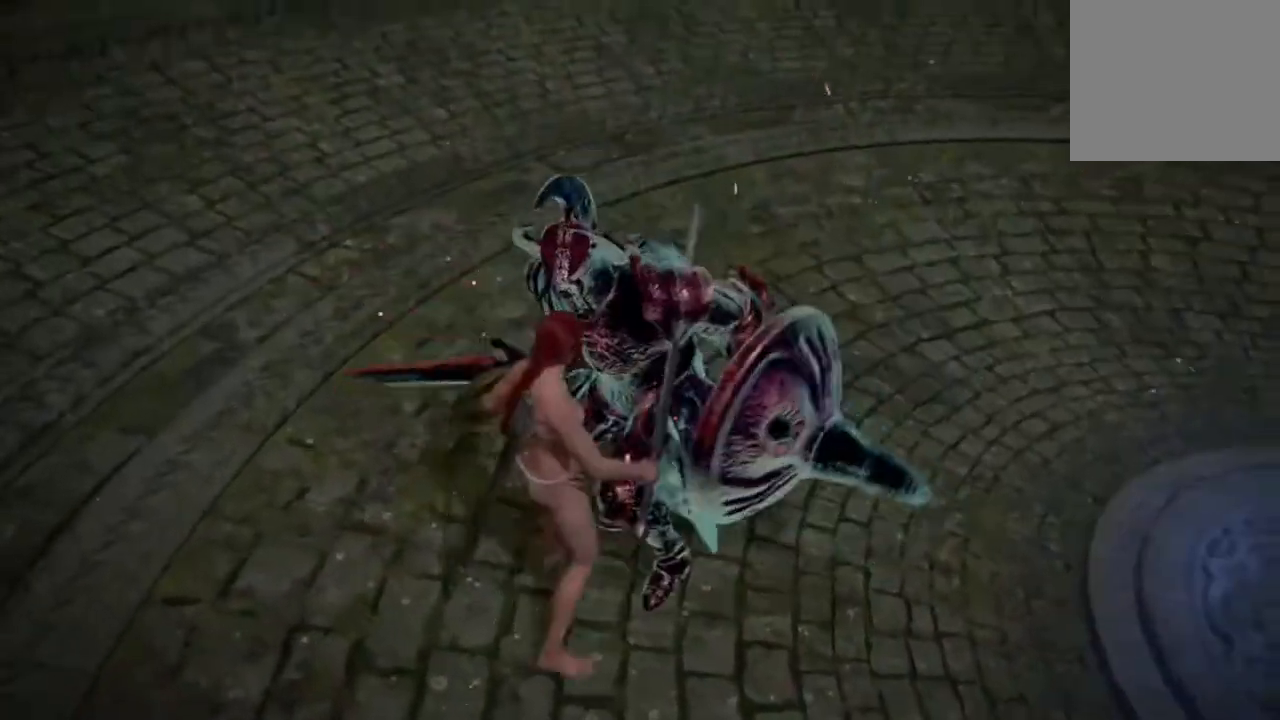
{"buttons": [], "left_stick": "center", "events": []}
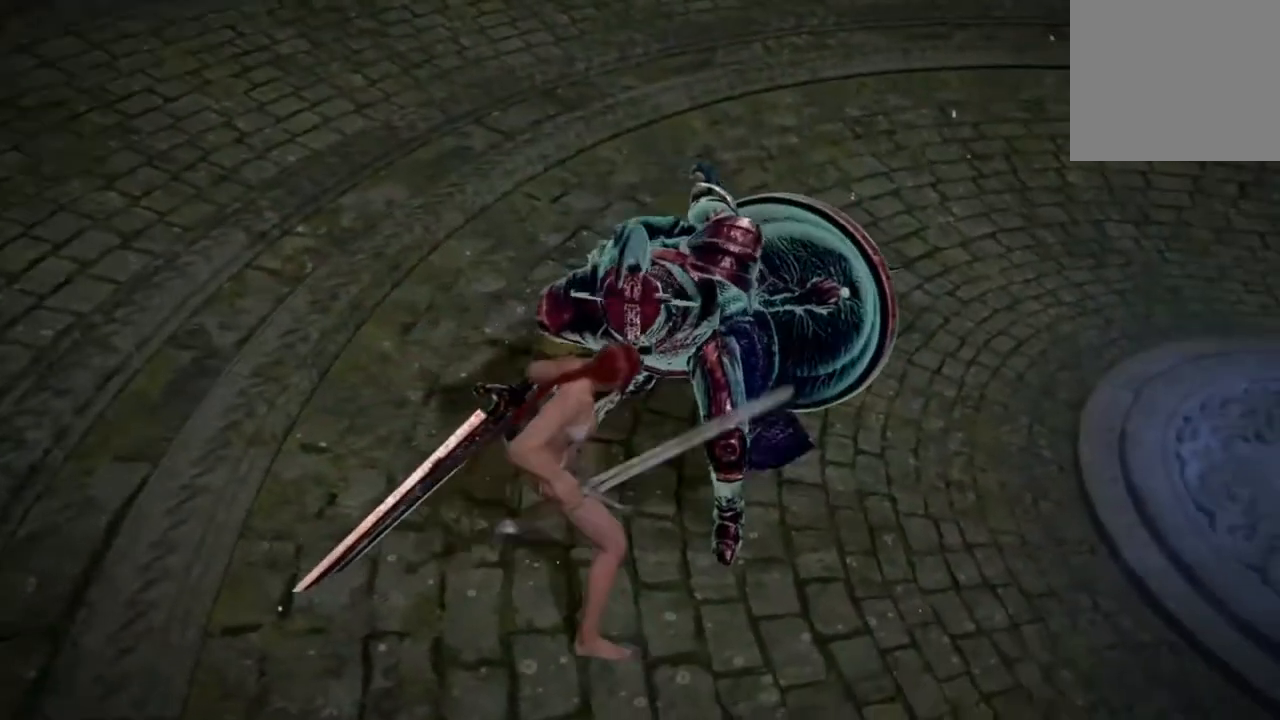
{"buttons": [], "left_stick": "center", "events": []}
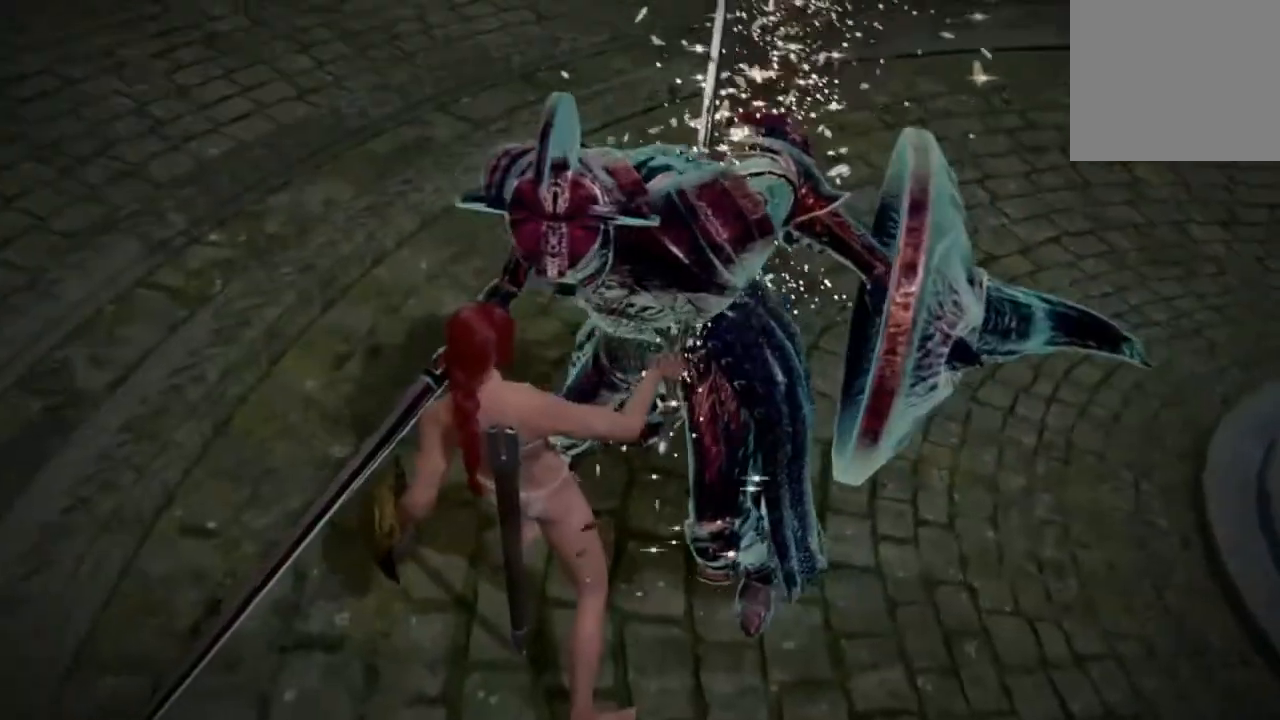
{"buttons": [], "left_stick": "center", "events": []}
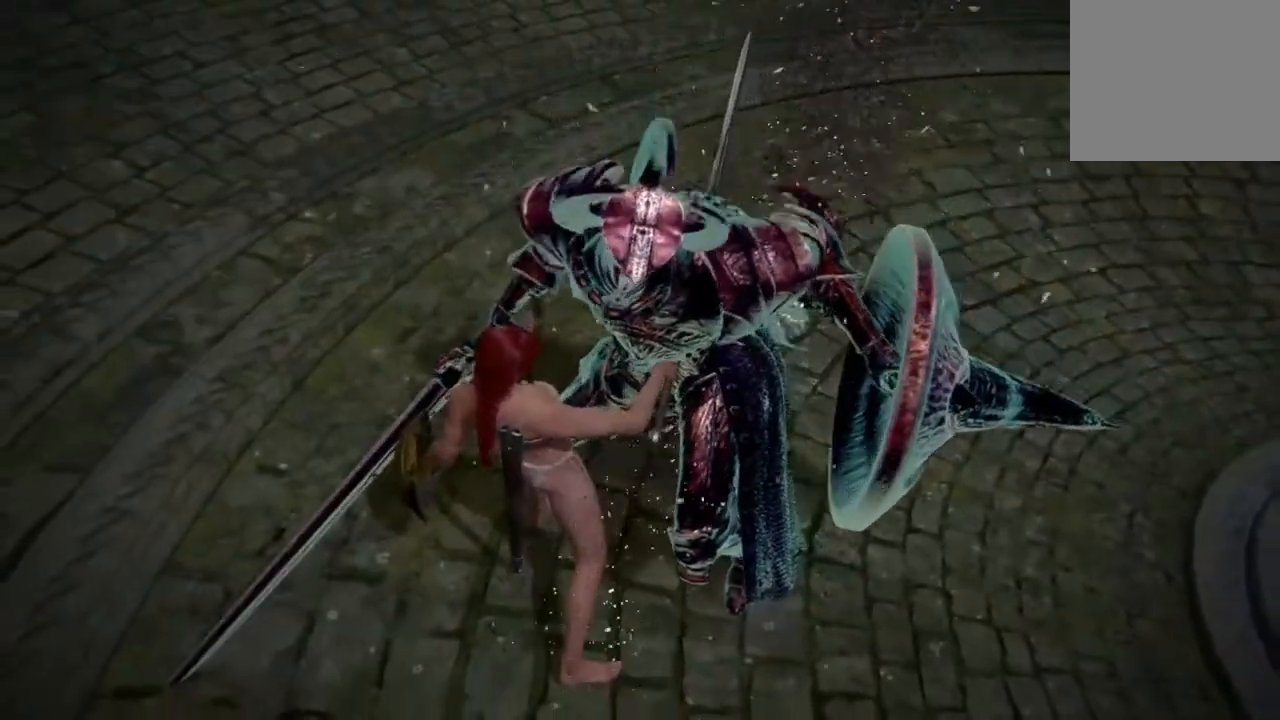
{"buttons": [], "left_stick": "center", "events": []}
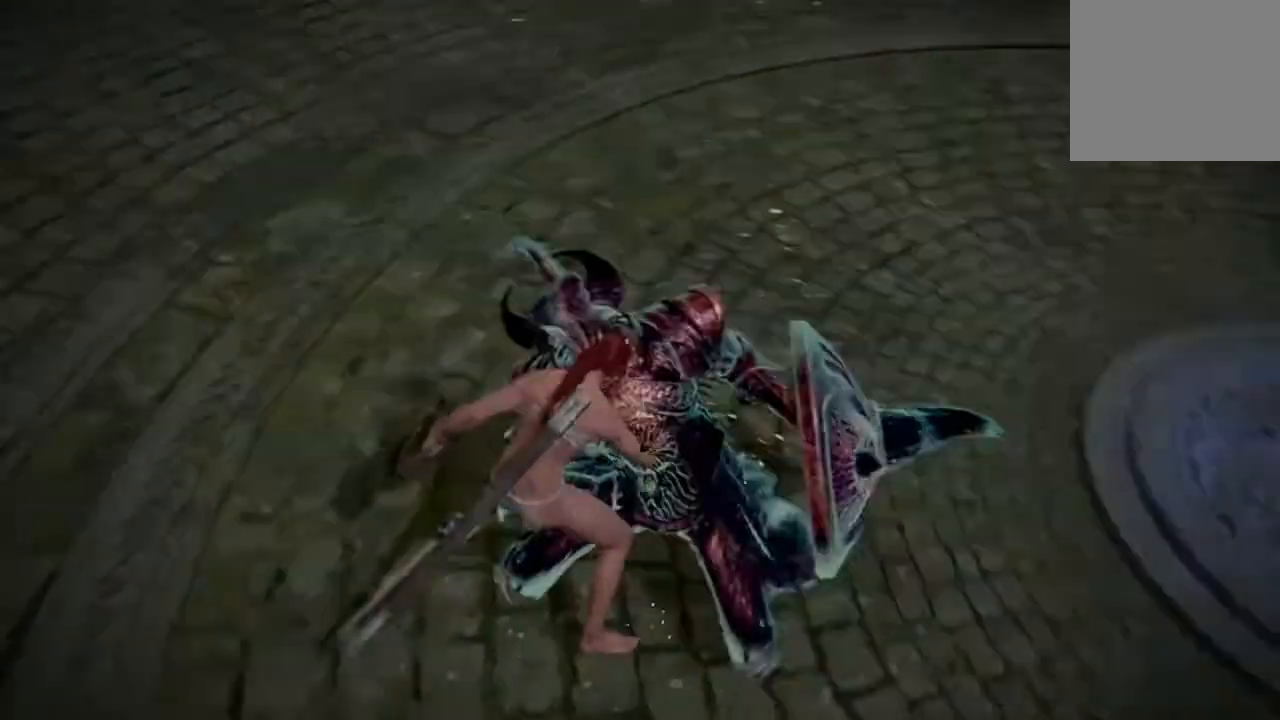
{"buttons": [], "left_stick": "center", "events": []}
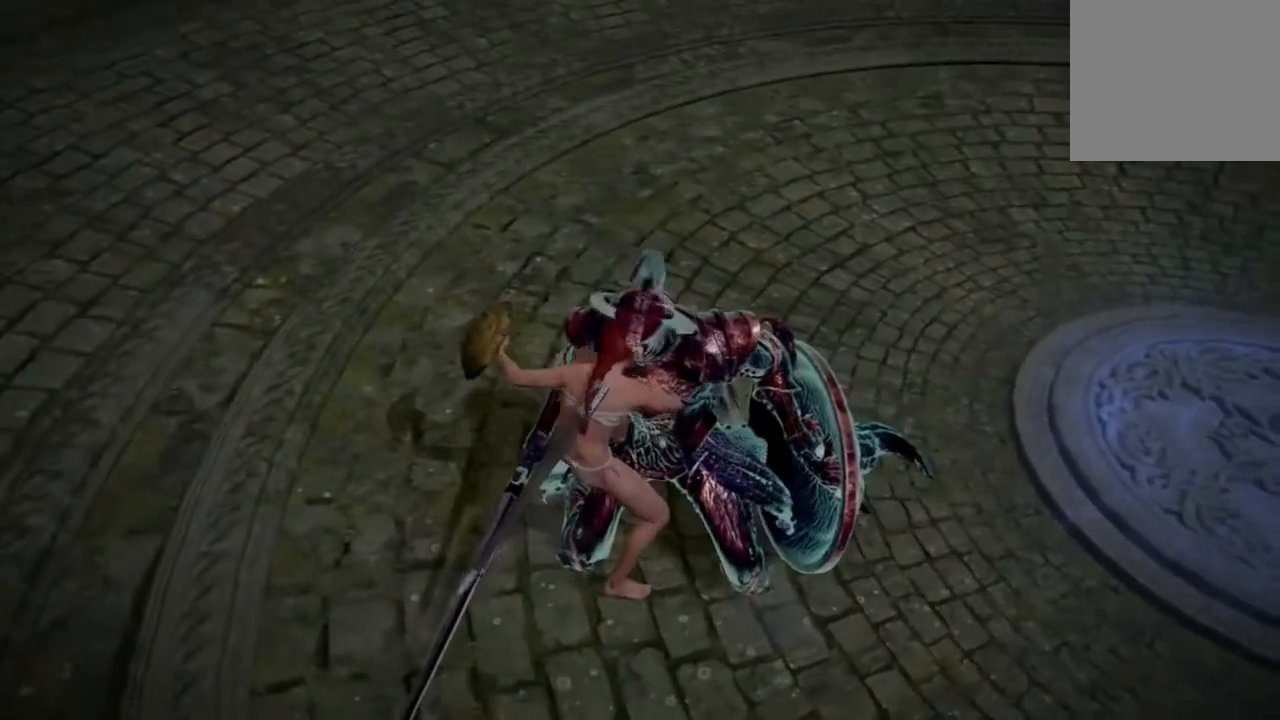
{"buttons": [], "left_stick": "center", "events": []}
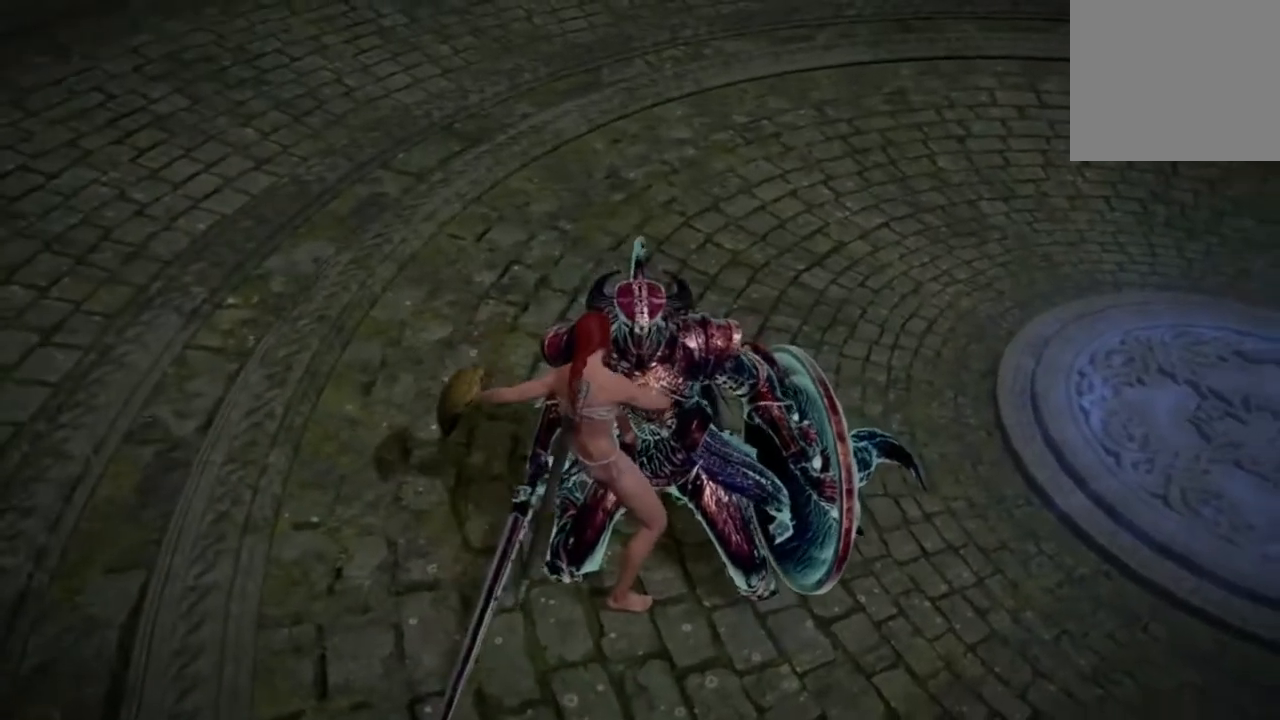
{"buttons": [], "left_stick": "center", "events": []}
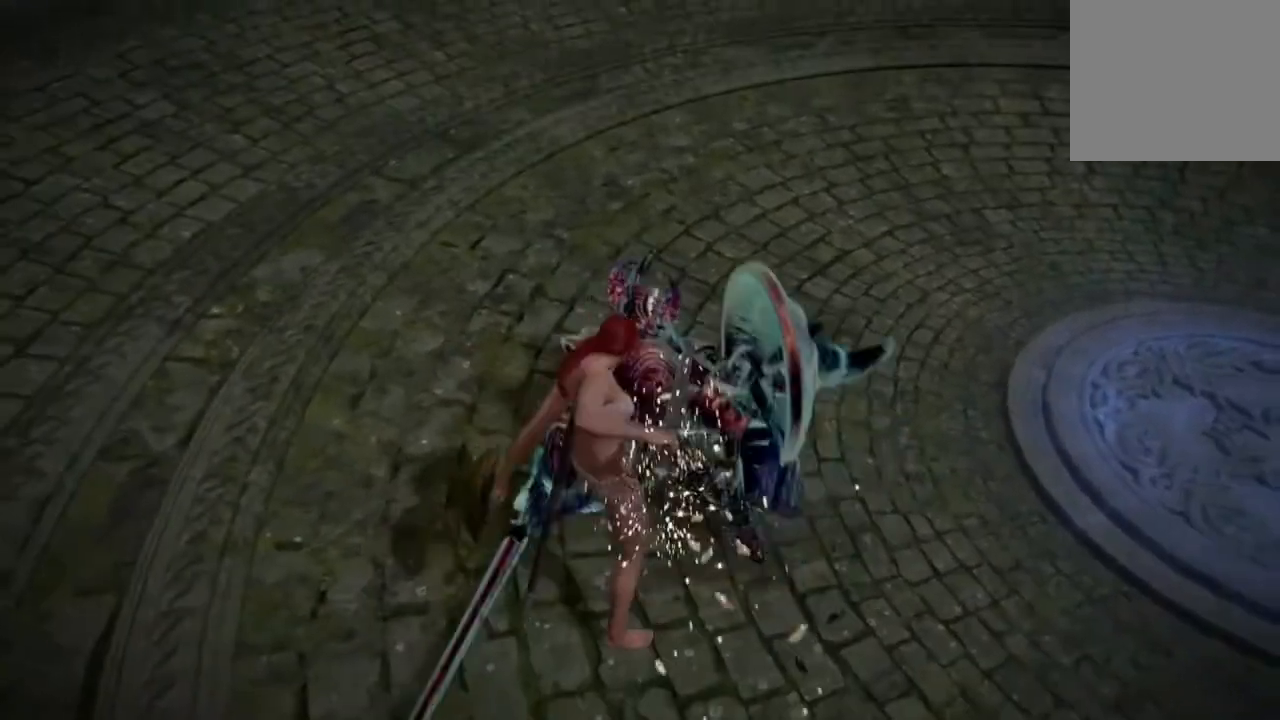
{"buttons": [], "left_stick": "up-left", "events": [[350, "left_stick", "up-left"]]}
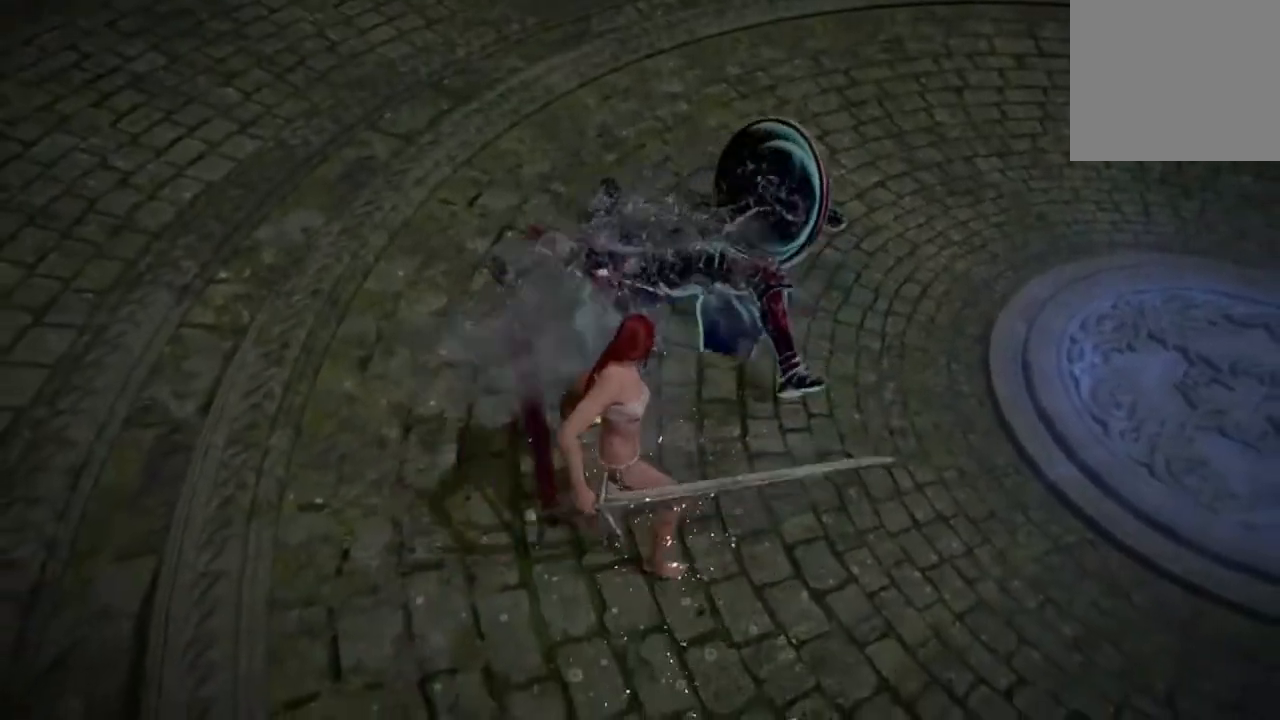
{"buttons": [], "left_stick": "center", "events": [[117, "left_stick", "center"], [350, "R2", "down"], [483, "R2", "up"]]}
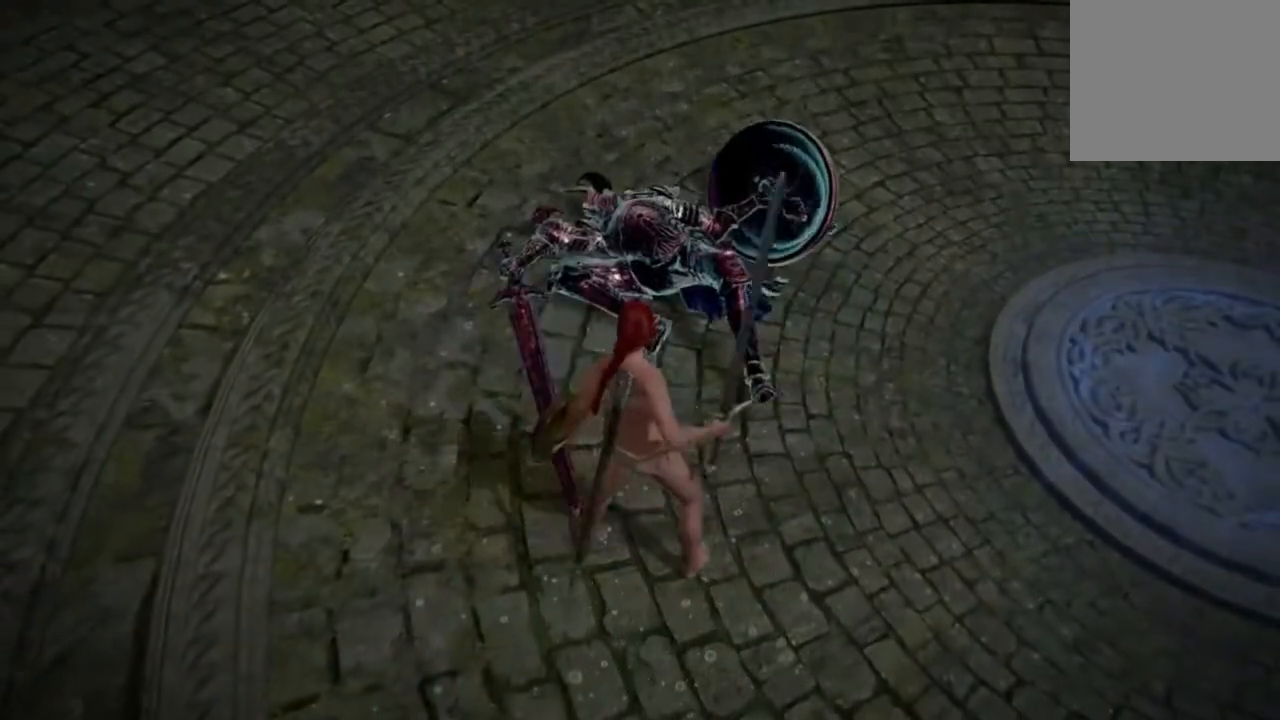
{"buttons": [], "left_stick": "center", "events": []}
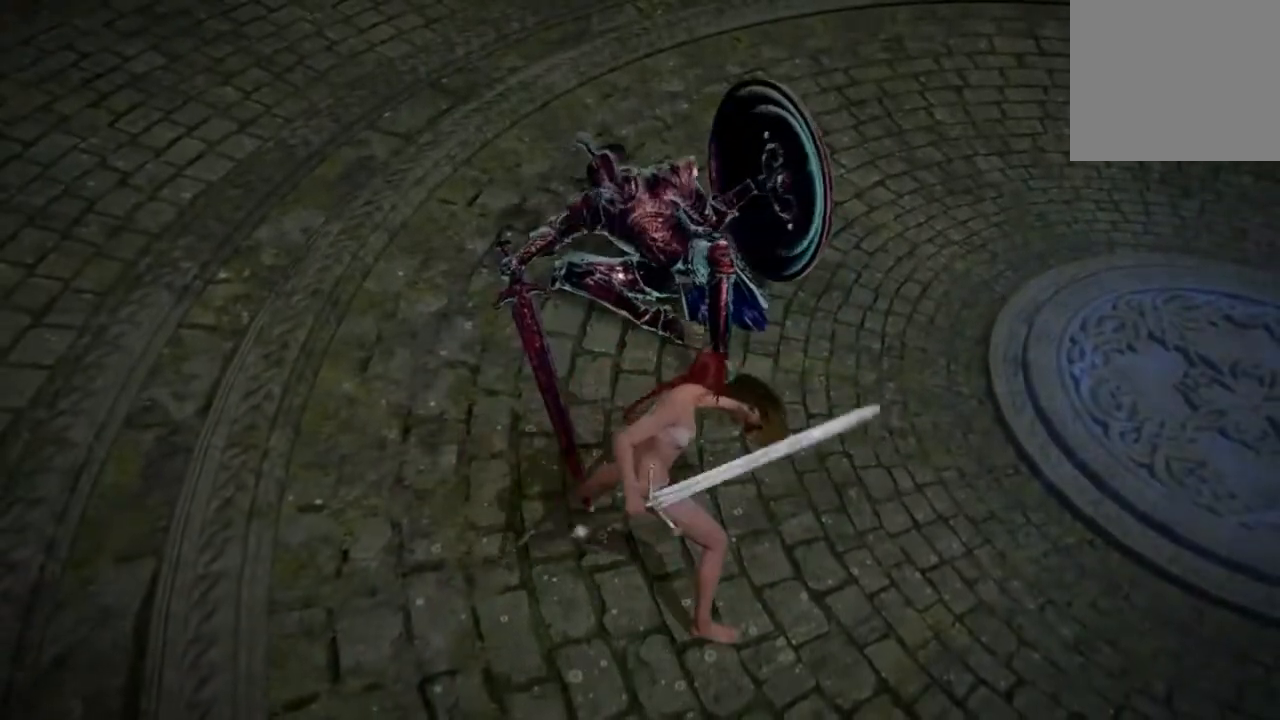
{"buttons": [], "left_stick": "center", "events": []}
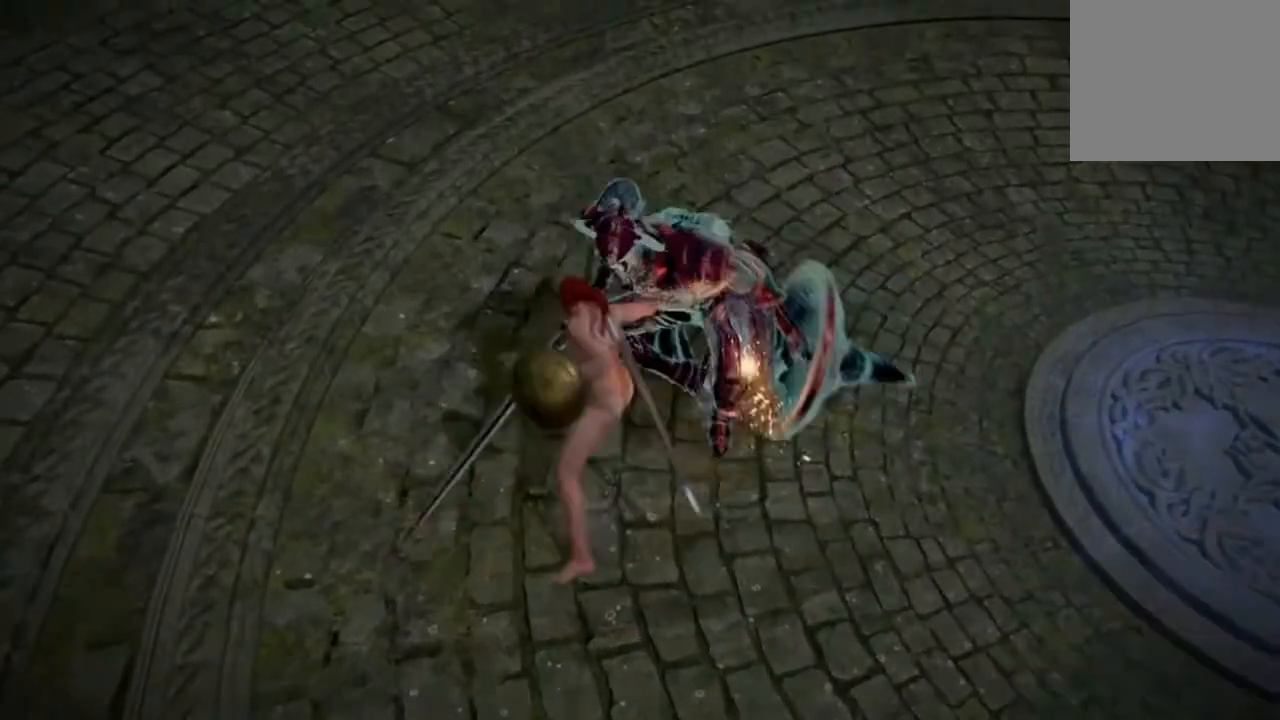
{"buttons": [], "left_stick": "down", "events": [[217, "left_stick", "down"]]}
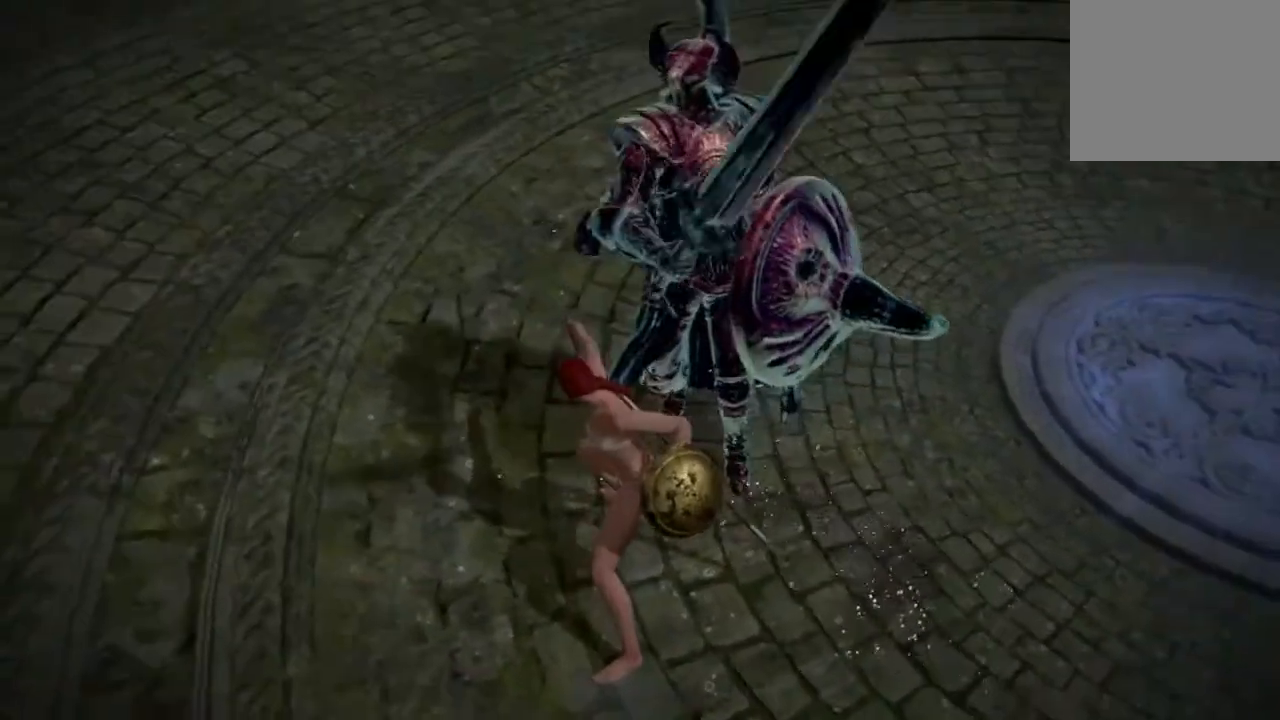
{"buttons": [], "left_stick": "down", "events": [[317, "B", "down"], [450, "B", "up"]]}